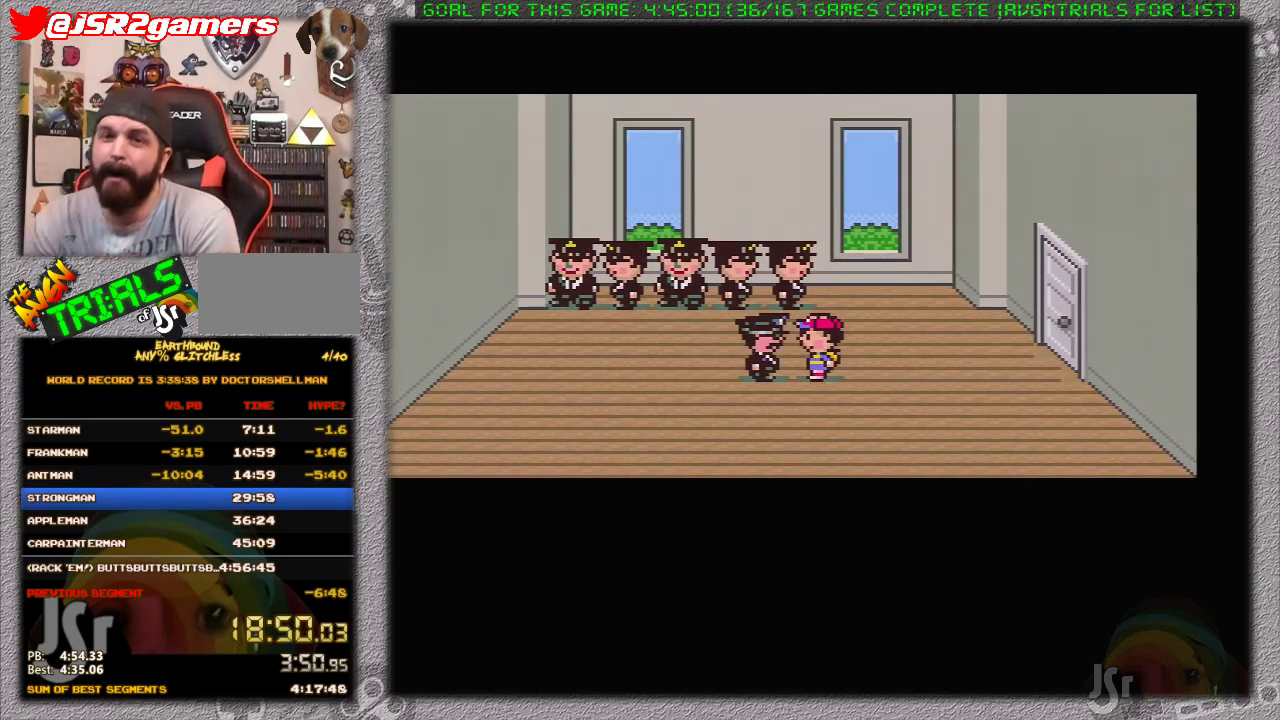
Gameplay with a controller (Nintendo layout); each line is a JSON object with the inputs held at the frame after it. "events" lists button and stick changes between this image and that frame as [ms after this image, input, new state], when the widget could be followed in between. Not read: L3 R3.
{"buttons": ["A"], "events": [[433, "A", "down"]]}
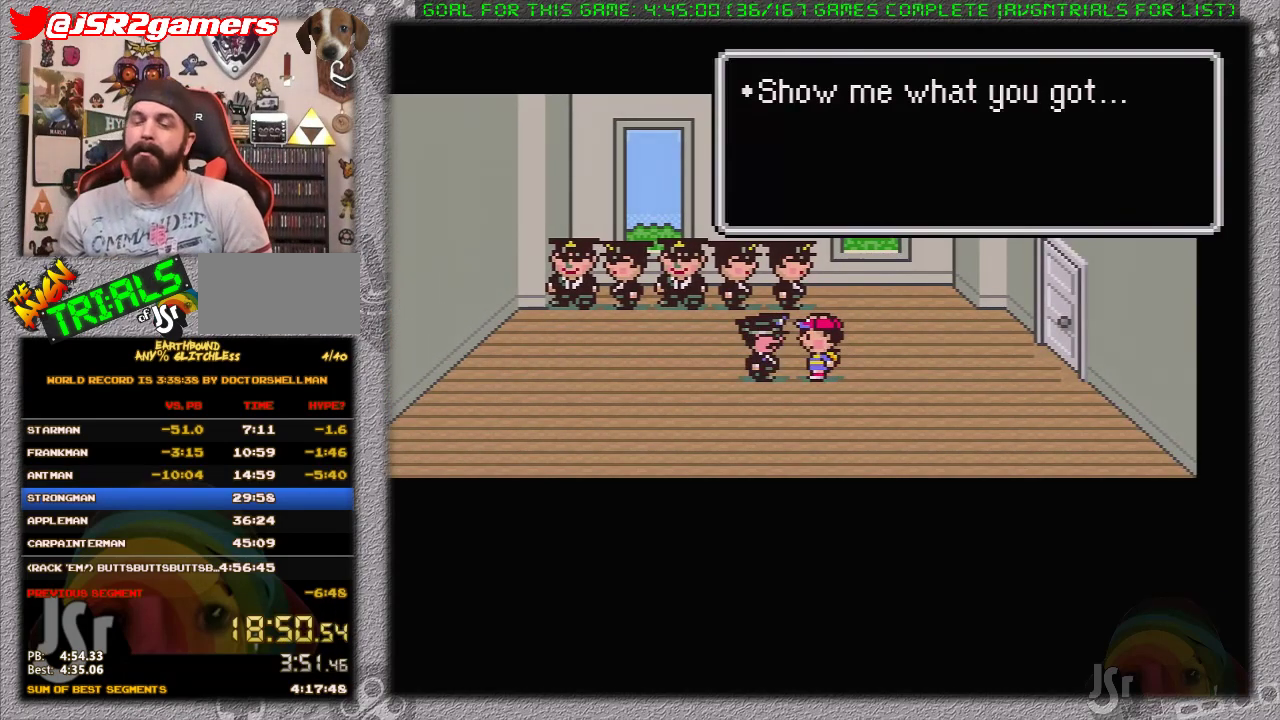
{"buttons": ["A"], "events": [[33, "A", "up"], [133, "X", "down"], [167, "A", "down"], [167, "X", "up"], [217, "A", "up"], [317, "A", "down"], [383, "A", "up"], [383, "L1", "down"], [483, "A", "down"], [500, "L1", "up"]]}
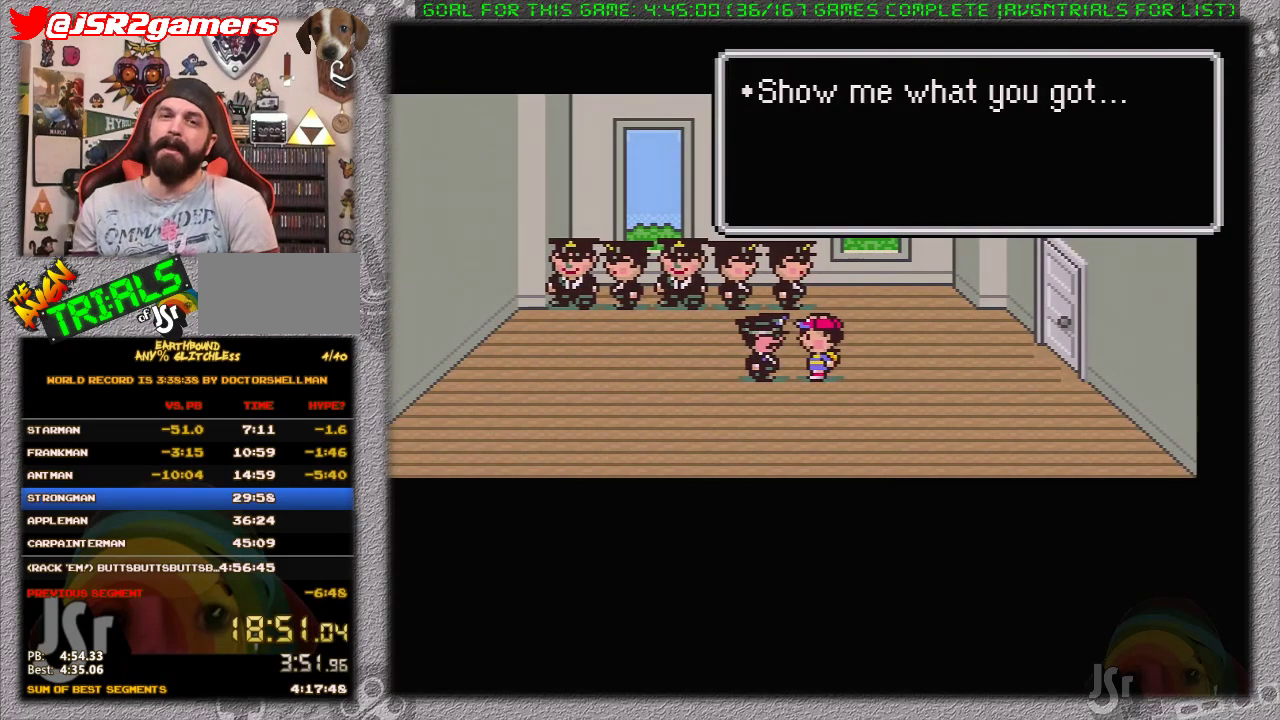
{"buttons": [], "events": [[67, "A", "up"], [100, "L1", "down"], [133, "A", "down"], [167, "L1", "up"], [233, "A", "up"], [250, "L1", "down"], [283, "A", "down"], [350, "A", "up"], [350, "L1", "up"], [417, "L1", "down"], [450, "A", "down"], [467, "A", "up"], [467, "L1", "up"]]}
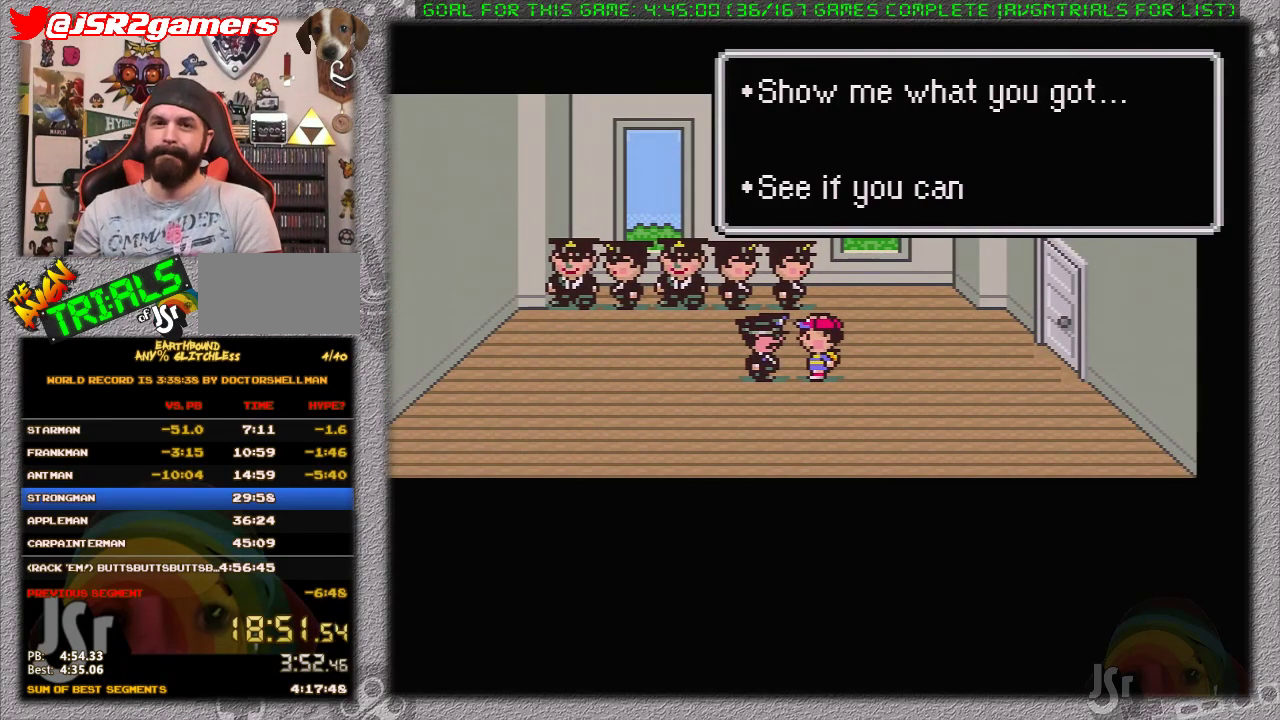
{"buttons": [], "events": [[67, "A", "down"], [67, "L1", "down"], [150, "A", "up"], [150, "L1", "up"], [233, "A", "down"], [233, "L1", "down"], [317, "A", "up"], [317, "L1", "up"], [383, "A", "down"], [383, "L1", "down"], [433, "L1", "up"], [483, "A", "up"]]}
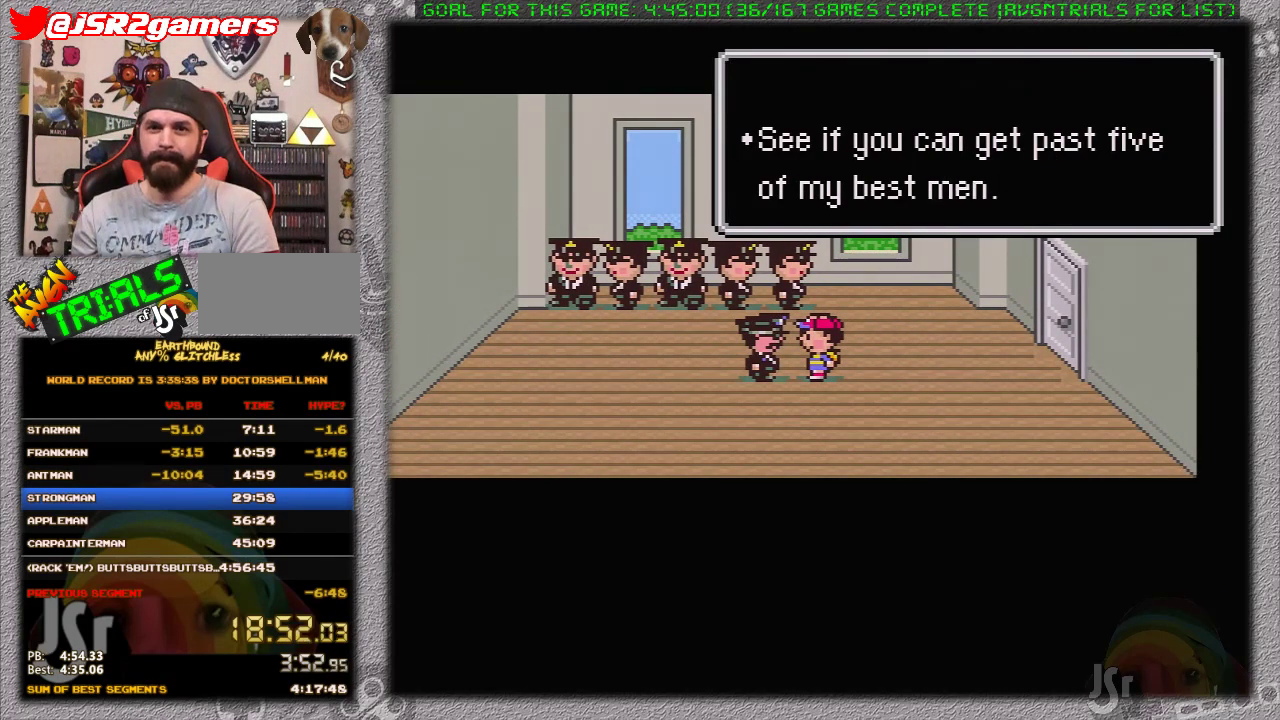
{"buttons": [], "events": [[33, "A", "down"], [33, "L1", "down"], [117, "L1", "up"], [133, "A", "up"], [183, "A", "down"], [183, "L1", "down"], [283, "A", "up"], [283, "L1", "up"]]}
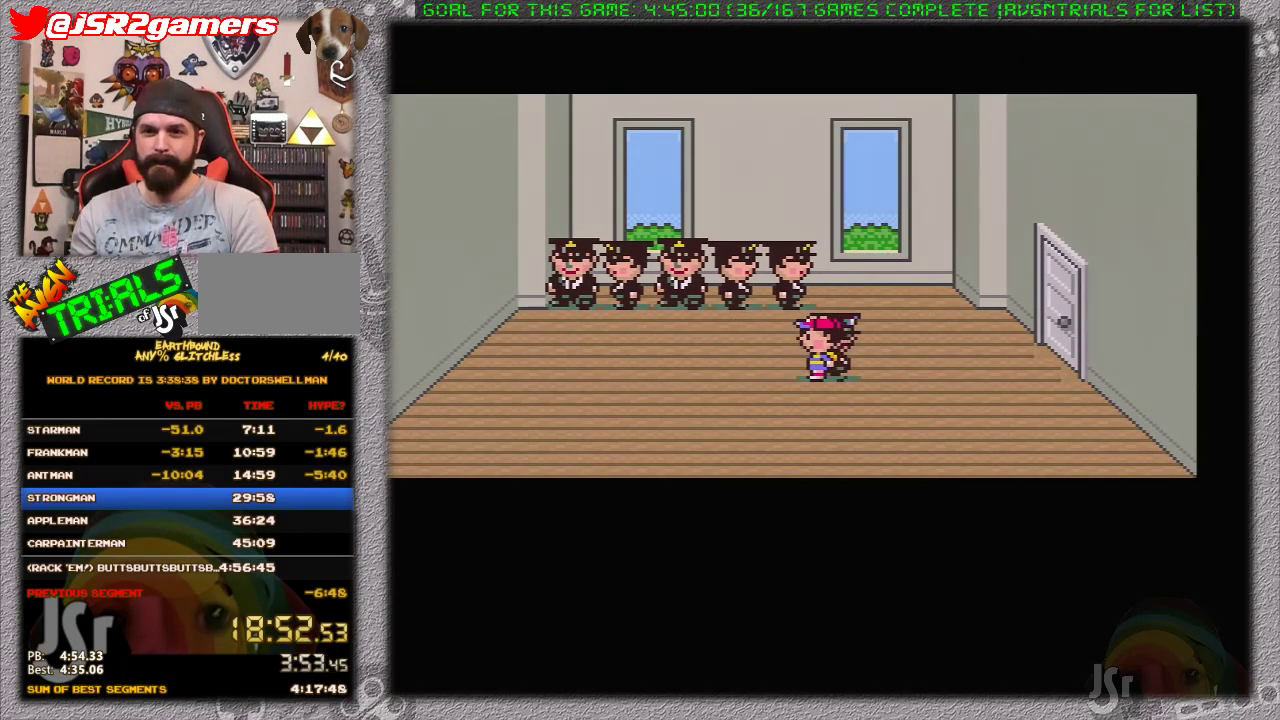
{"buttons": [], "events": []}
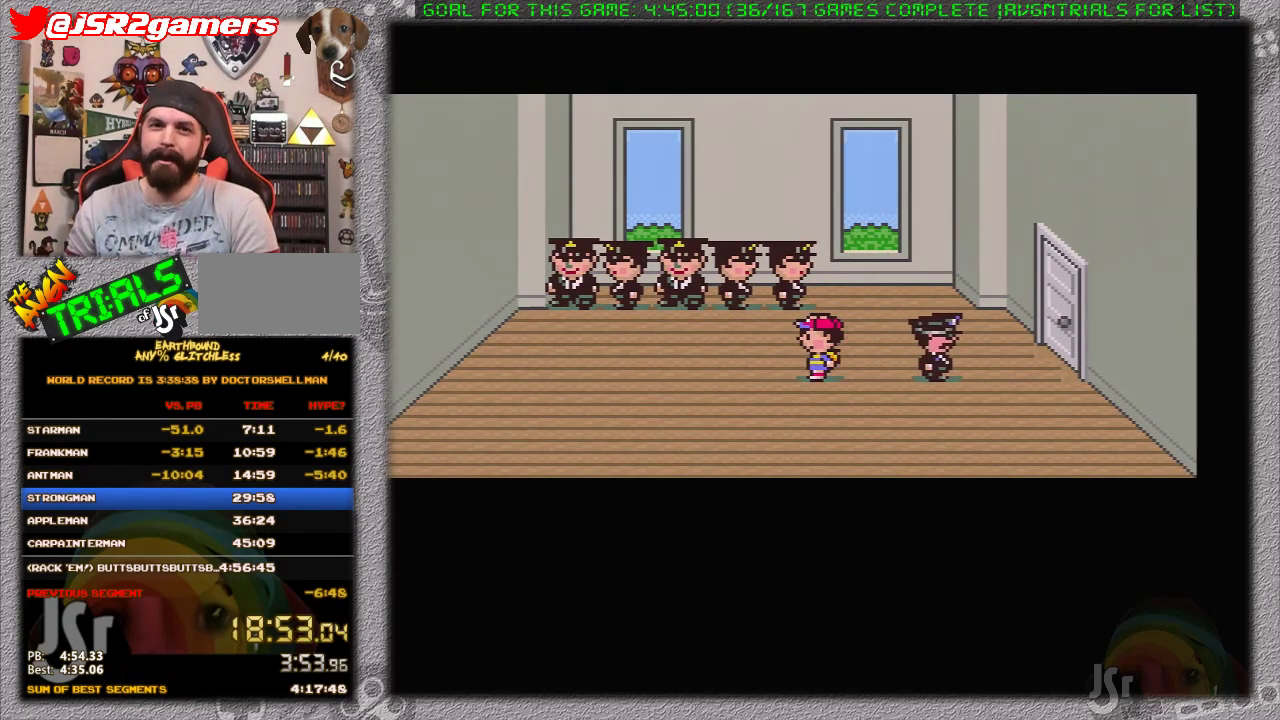
{"buttons": [], "events": []}
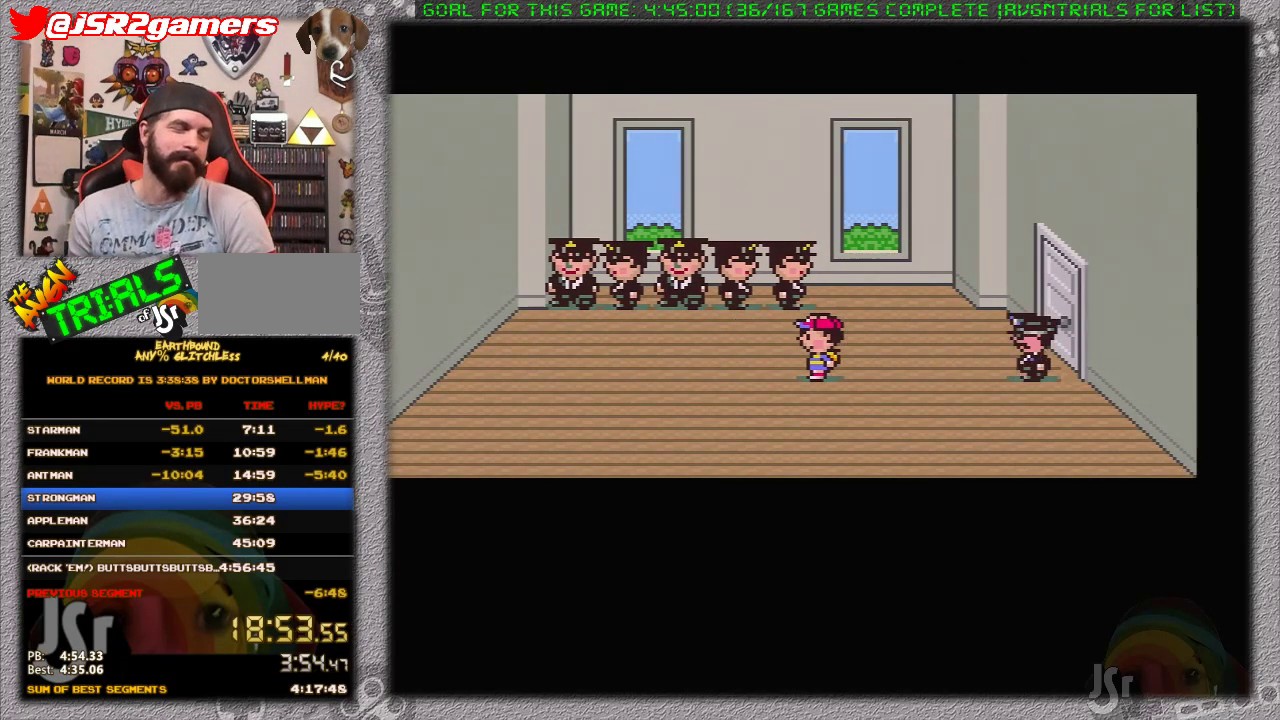
{"buttons": [], "events": []}
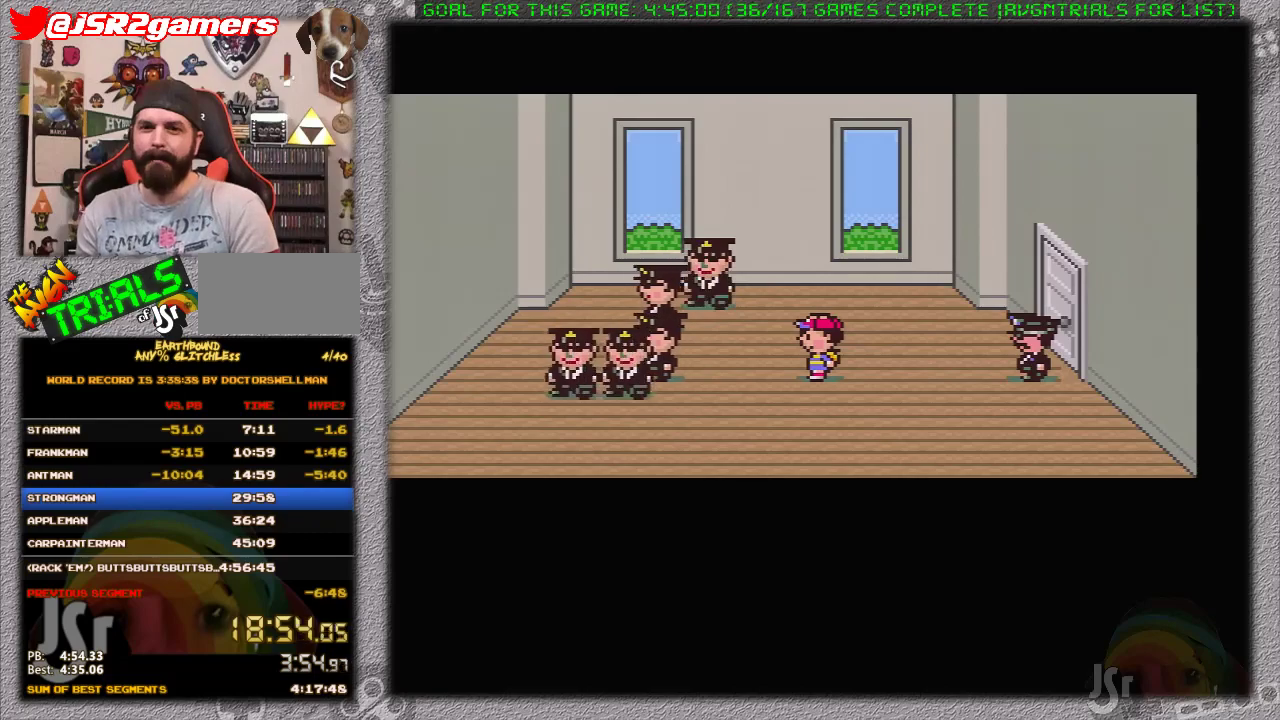
{"buttons": [], "events": [[33, "A", "down"], [67, "A", "up"], [183, "A", "down"], [233, "L1", "down"], [250, "A", "up"], [317, "L1", "up"], [350, "A", "down"], [417, "L1", "down"], [433, "A", "up"], [467, "L1", "up"]]}
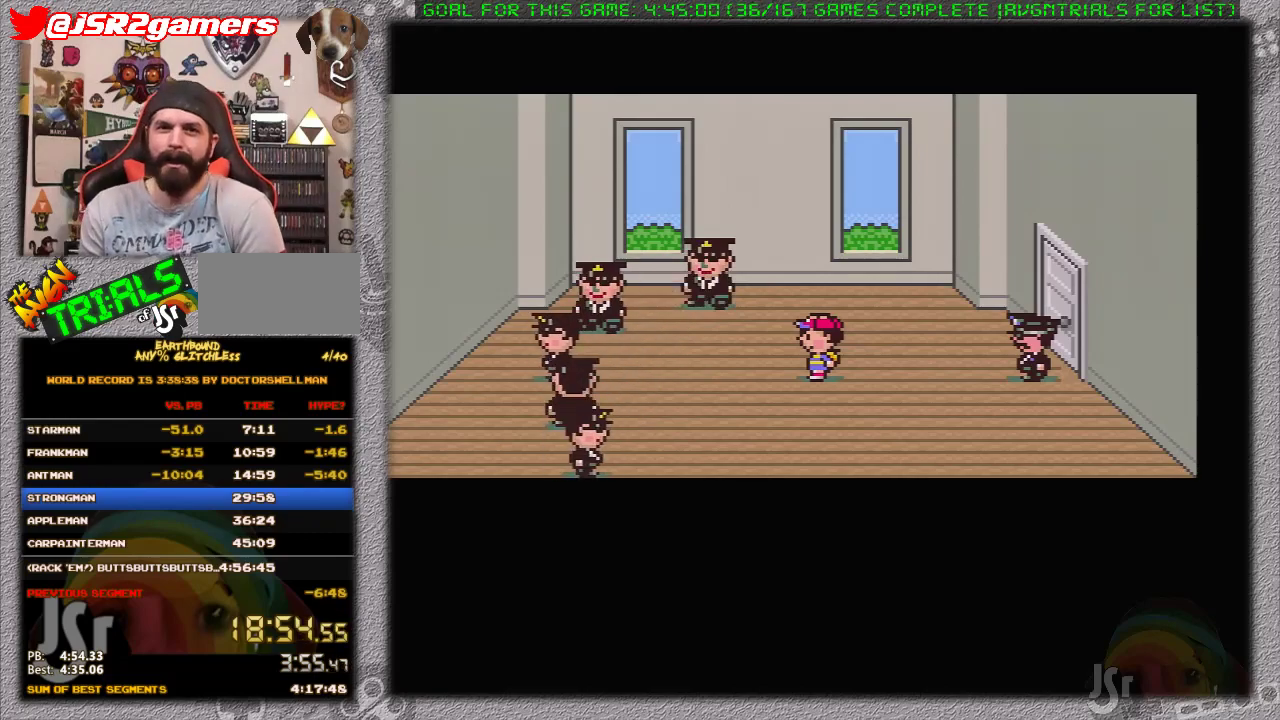
{"buttons": ["A"], "events": [[33, "A", "down"], [67, "A", "up"], [67, "L1", "down"], [167, "L1", "up"], [200, "A", "down"], [233, "A", "up"], [233, "L1", "down"], [283, "L1", "up"], [317, "A", "down"], [383, "L1", "down"], [417, "A", "up"], [483, "A", "down"], [483, "L1", "up"]]}
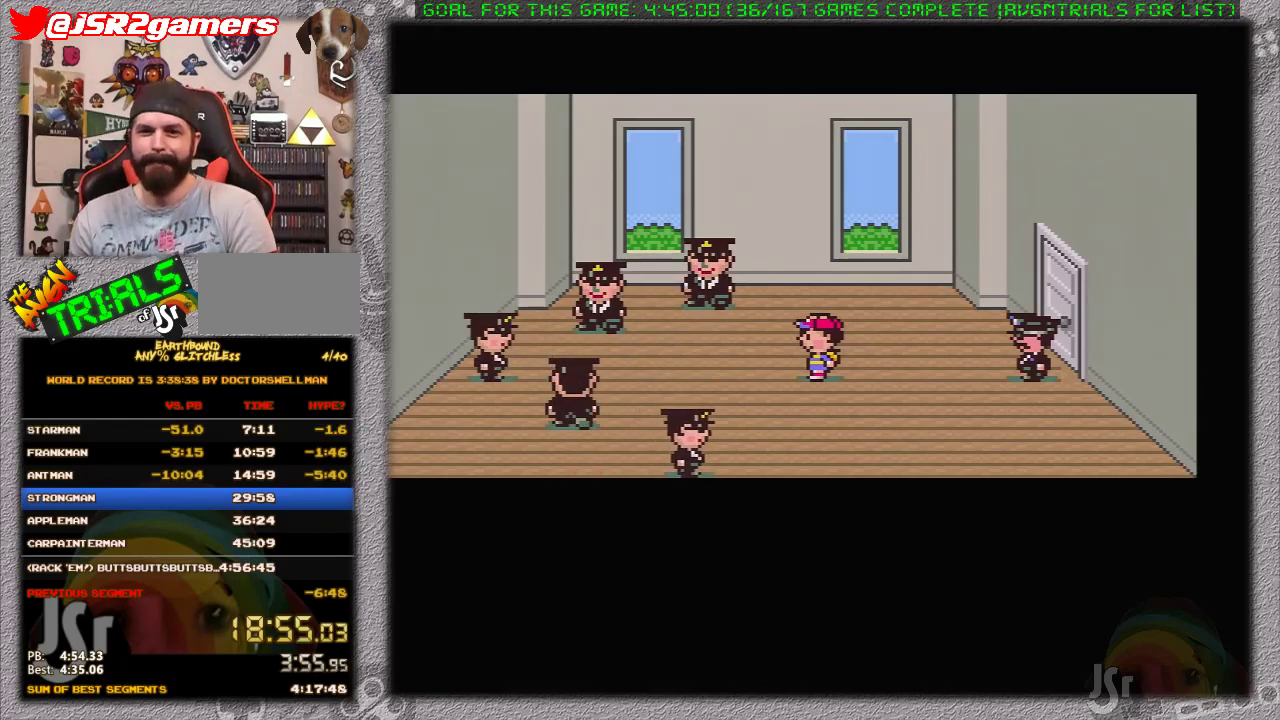
{"buttons": [], "events": [[33, "A", "up"], [33, "L1", "down"], [133, "L1", "up"], [217, "L1", "down"], [317, "L1", "up"], [383, "A", "down"], [417, "L1", "down"], [433, "A", "up"], [467, "L1", "up"]]}
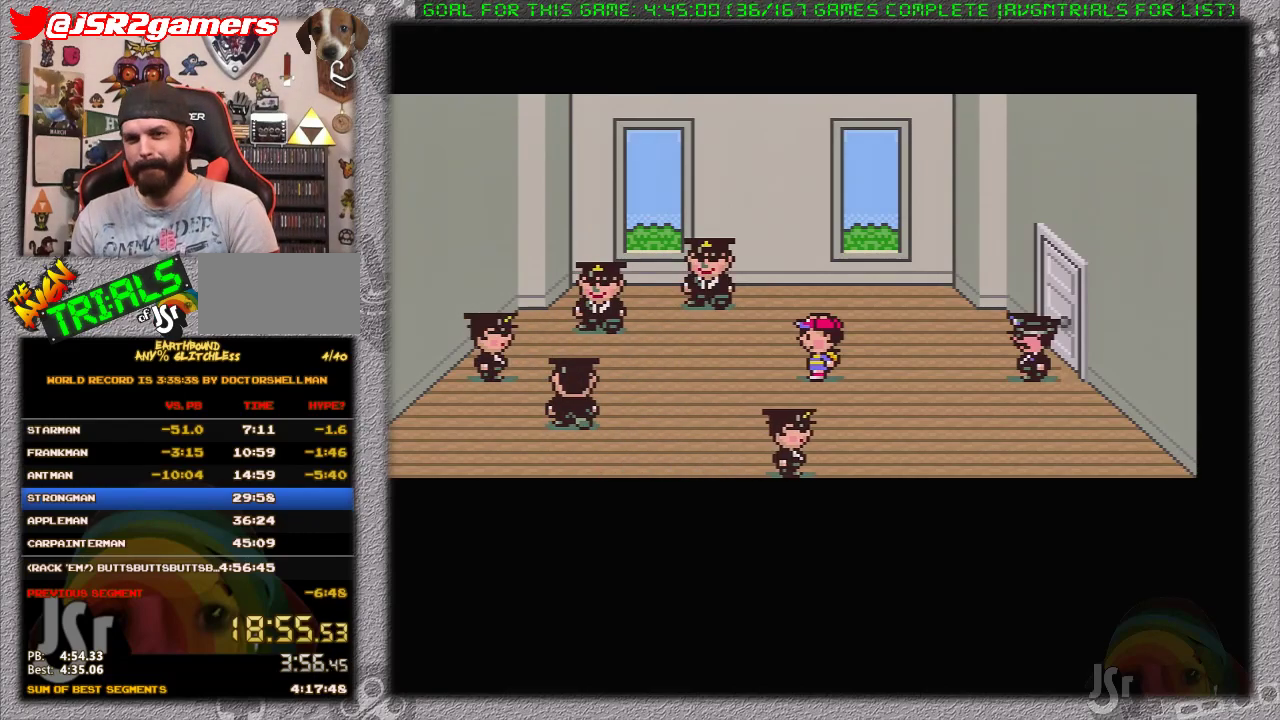
{"buttons": ["A"], "events": [[33, "A", "down"], [67, "L1", "down"], [100, "A", "up"], [167, "L1", "up"], [233, "A", "down"], [233, "L1", "down"], [283, "A", "up"], [317, "L1", "up"], [367, "A", "down"], [383, "L1", "down"], [450, "A", "up"], [467, "L1", "up"], [500, "A", "down"]]}
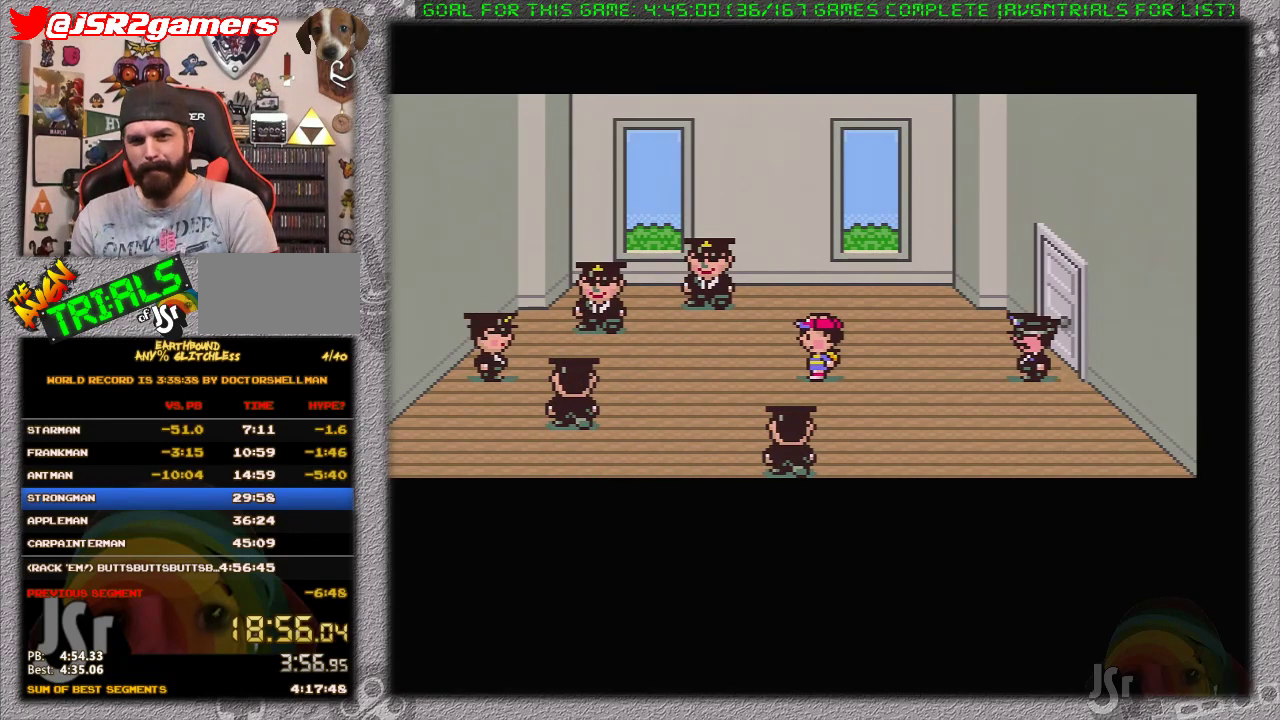
{"buttons": ["A", "L1"], "events": [[33, "L1", "down"], [67, "A", "up"], [133, "L1", "up"], [167, "A", "down"], [183, "L1", "down"], [250, "A", "up"], [250, "L1", "up"], [317, "A", "down"], [317, "L1", "down"], [417, "A", "up"], [417, "L1", "up"], [467, "A", "down"], [467, "L1", "down"]]}
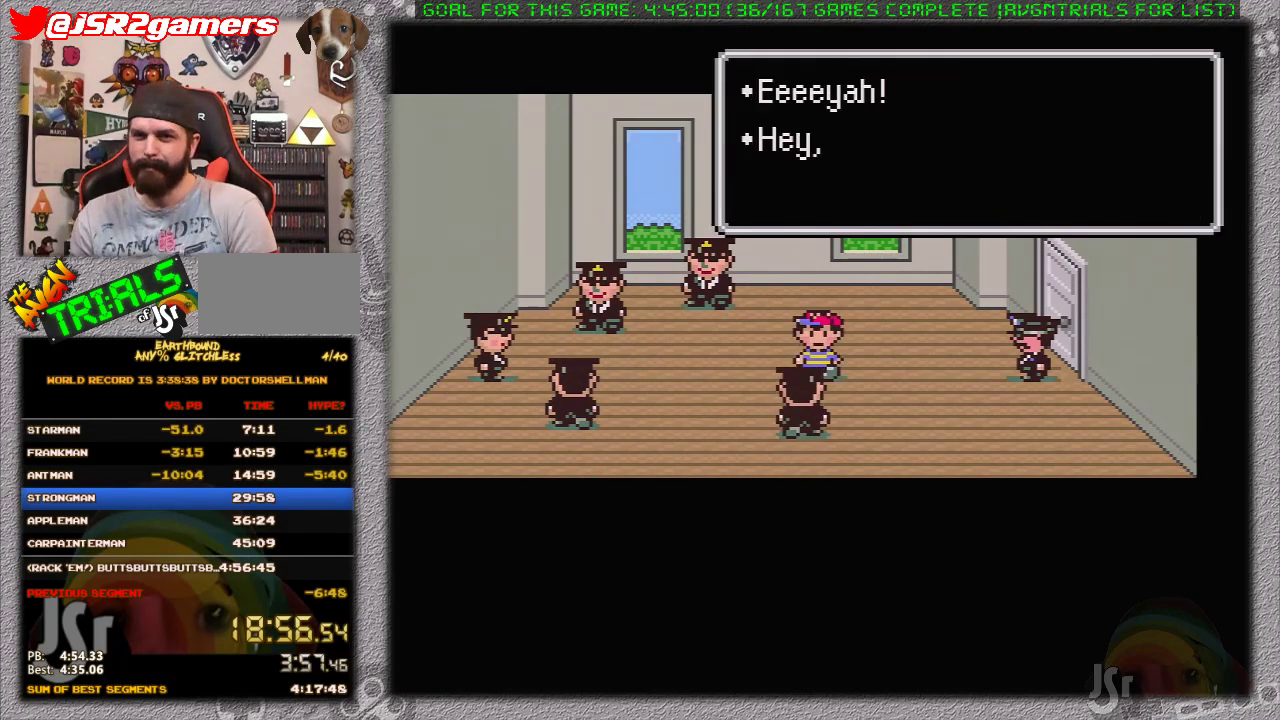
{"buttons": [], "events": [[67, "A", "up"], [67, "L1", "up"], [100, "A", "down"], [133, "L1", "down"], [200, "A", "up"], [200, "L1", "up"], [250, "A", "down"], [283, "L1", "down"], [350, "A", "up"], [350, "L1", "up"], [417, "A", "down"], [450, "L1", "down"], [500, "A", "up"], [500, "L1", "up"]]}
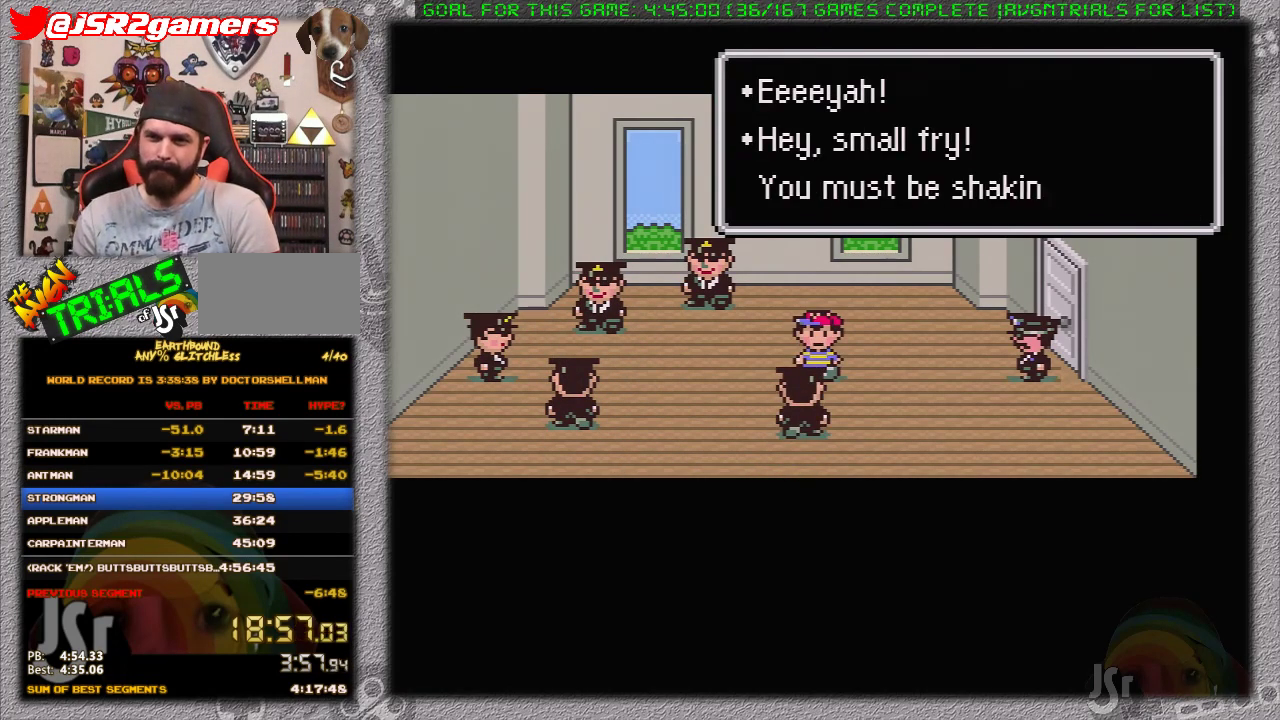
{"buttons": [], "events": [[67, "A", "down"], [67, "L1", "down"], [167, "A", "up"], [167, "L1", "up"], [217, "A", "down"], [283, "A", "up"], [350, "A", "down"], [350, "L1", "down"], [417, "A", "up"], [450, "L1", "up"]]}
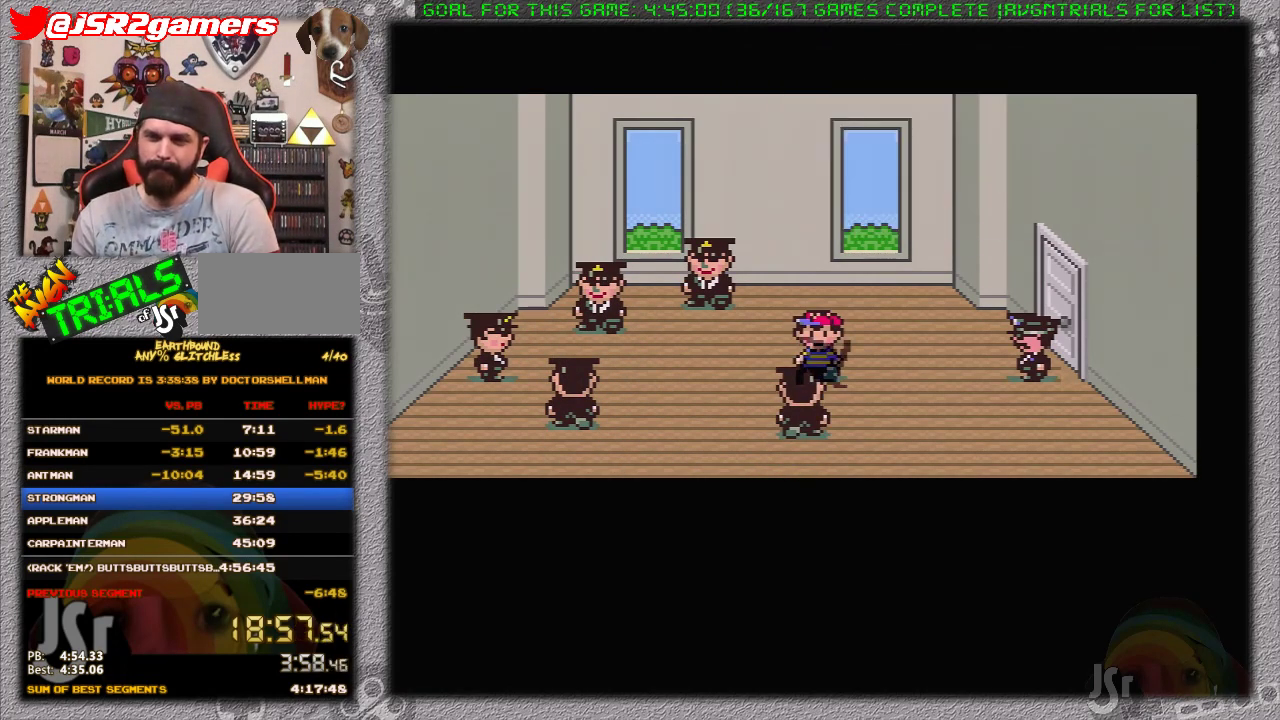
{"buttons": [], "events": []}
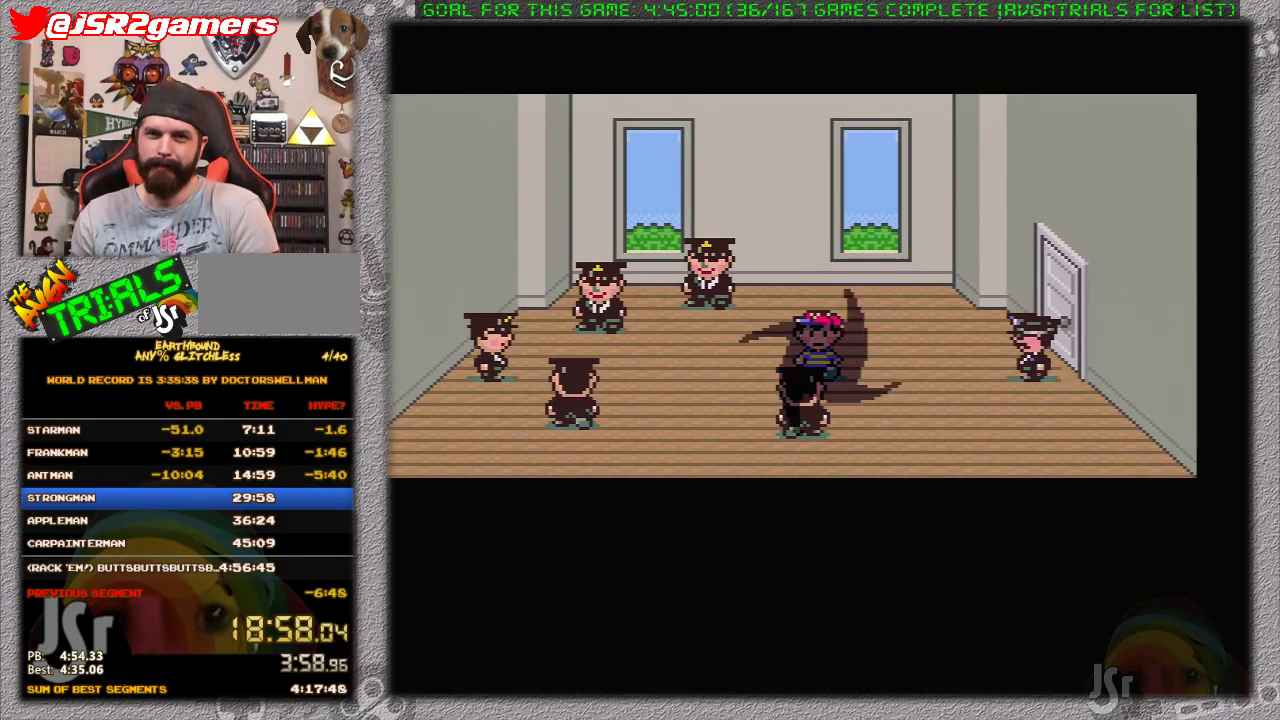
{"buttons": [], "events": []}
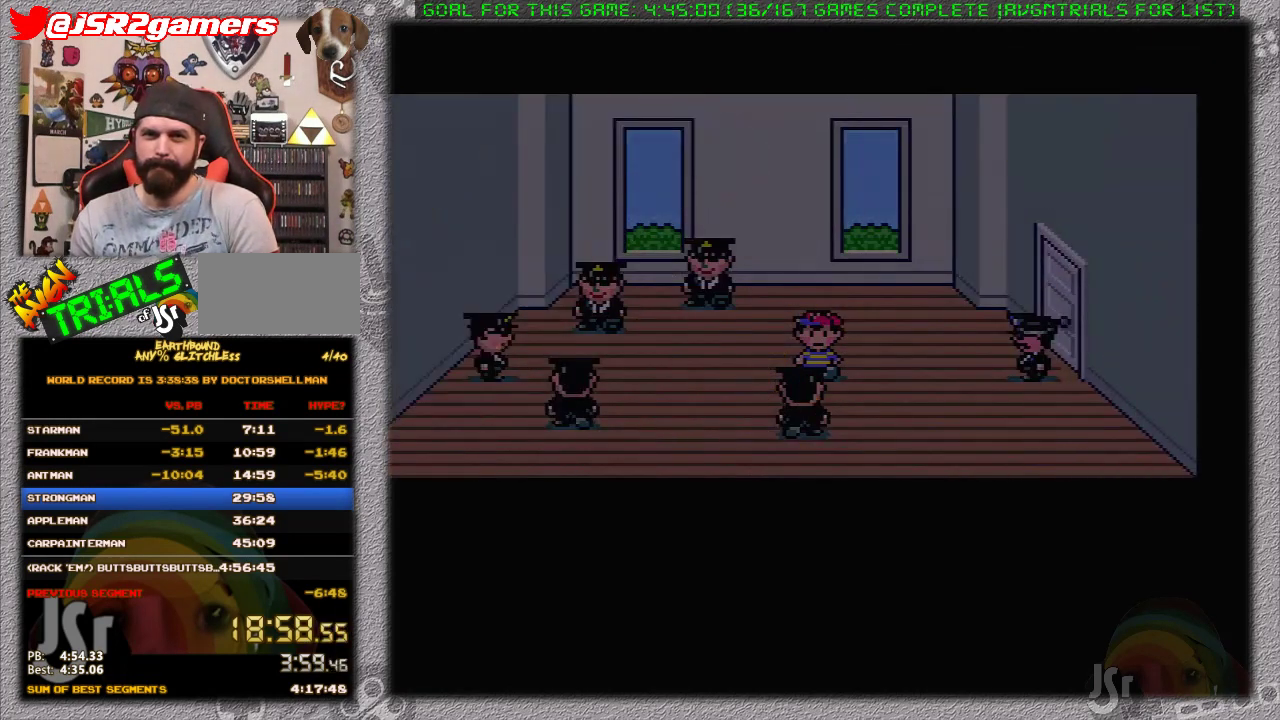
{"buttons": ["A"], "events": [[500, "A", "down"]]}
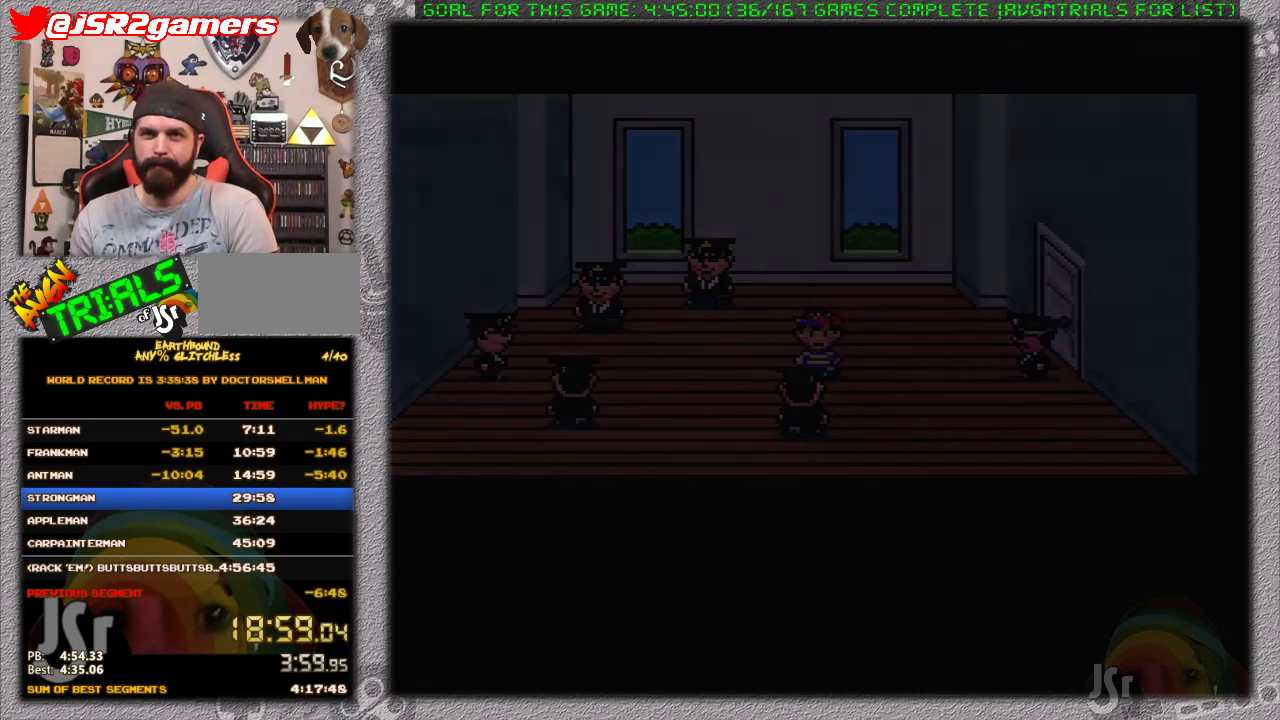
{"buttons": [], "events": [[50, "L1", "down"], [83, "A", "up"], [117, "L1", "up"], [183, "A", "down"], [250, "A", "up"]]}
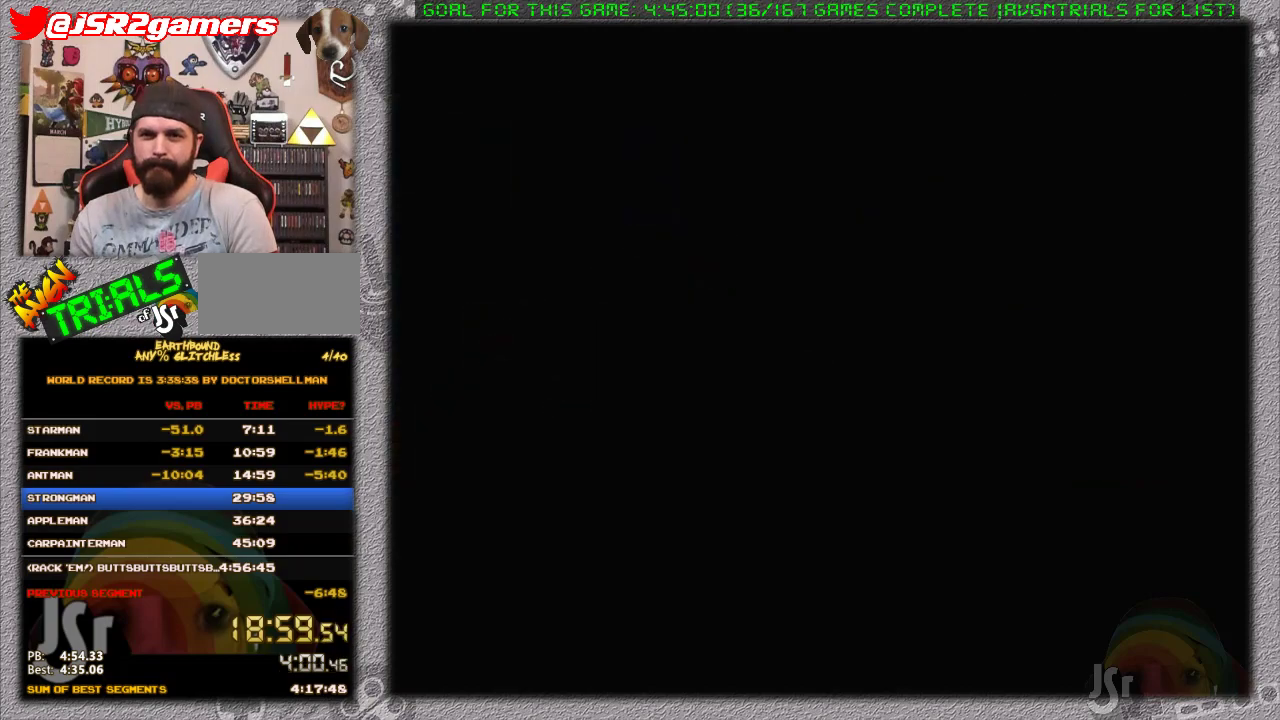
{"buttons": ["A"], "events": [[150, "A", "down"], [183, "L1", "down"], [250, "A", "up"], [267, "L1", "up"], [333, "A", "down"], [367, "L1", "down"], [400, "A", "up"], [433, "L1", "up"], [483, "A", "down"]]}
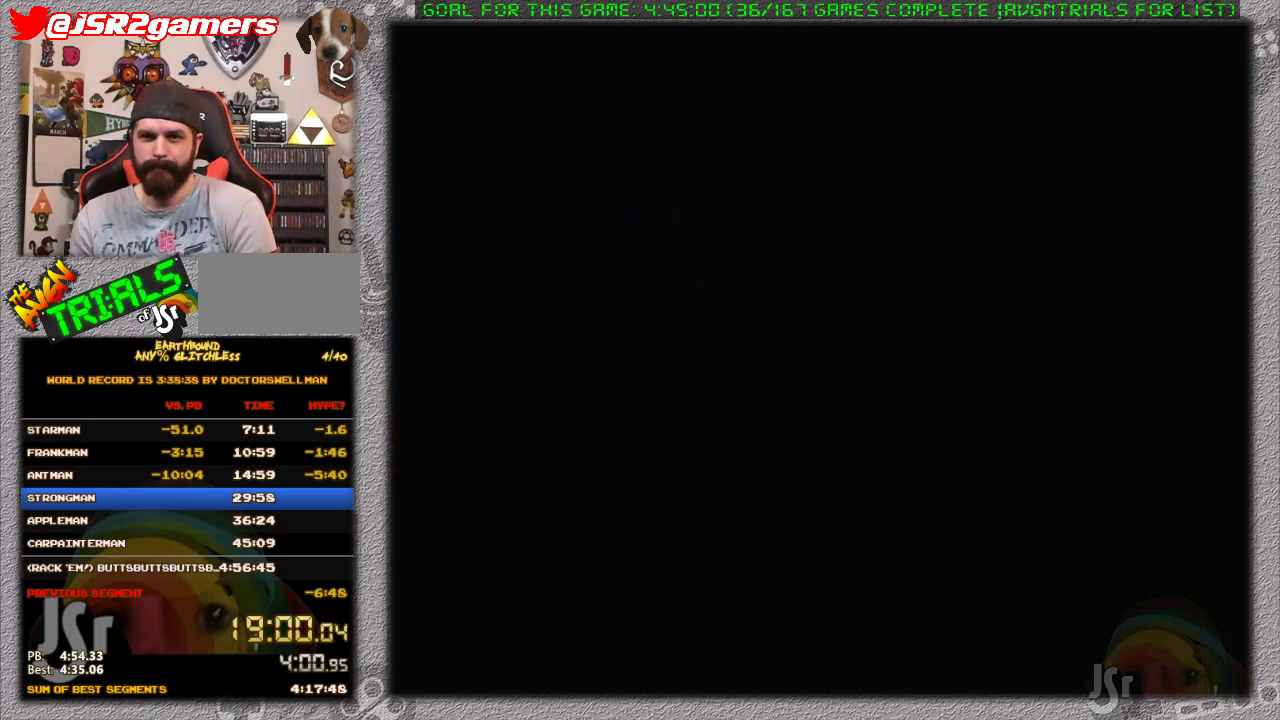
{"buttons": ["A", "L1"], "events": [[17, "L1", "down"], [50, "A", "up"], [117, "L1", "up"], [150, "A", "down"], [217, "A", "up"], [217, "L1", "down"], [267, "L1", "up"], [300, "A", "down"], [400, "A", "up"], [450, "A", "down"], [500, "L1", "down"]]}
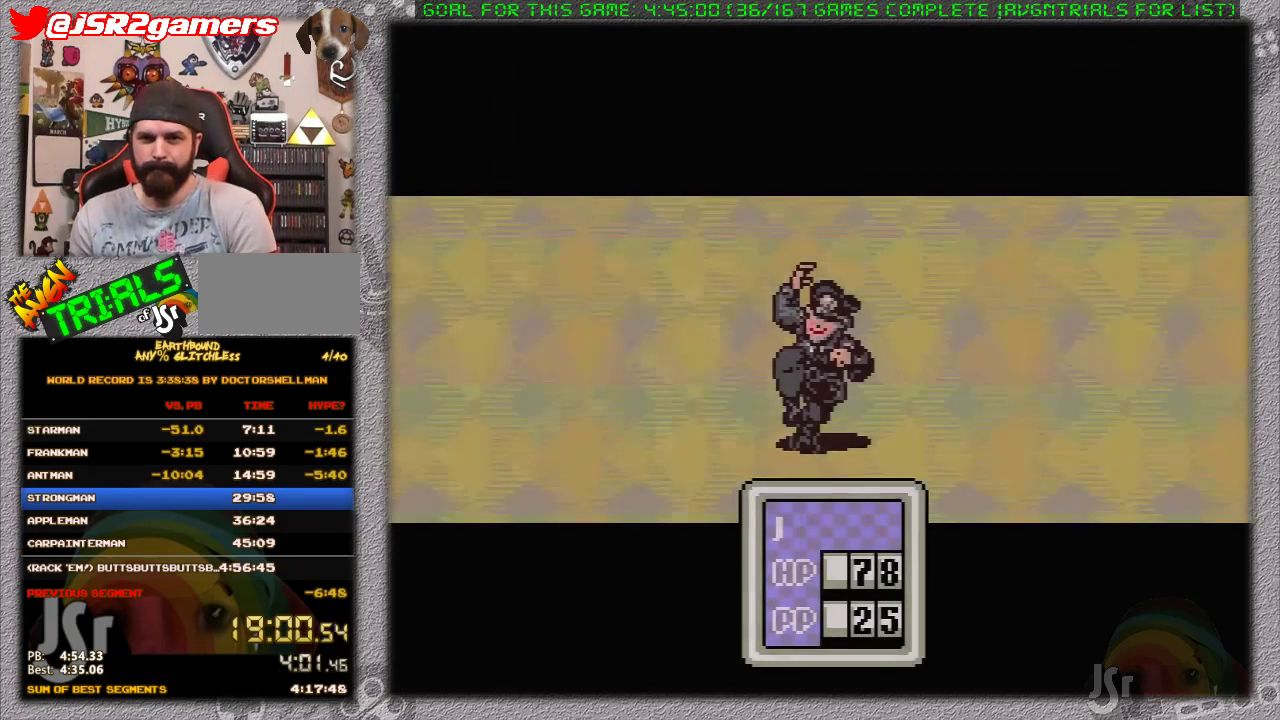
{"buttons": ["L1"], "events": [[67, "A", "up"], [83, "L1", "up"], [117, "A", "down"], [150, "A", "up"], [150, "L1", "down"], [217, "L1", "up"], [250, "A", "down"], [300, "A", "up"], [400, "A", "down"], [450, "A", "up"], [450, "L1", "down"]]}
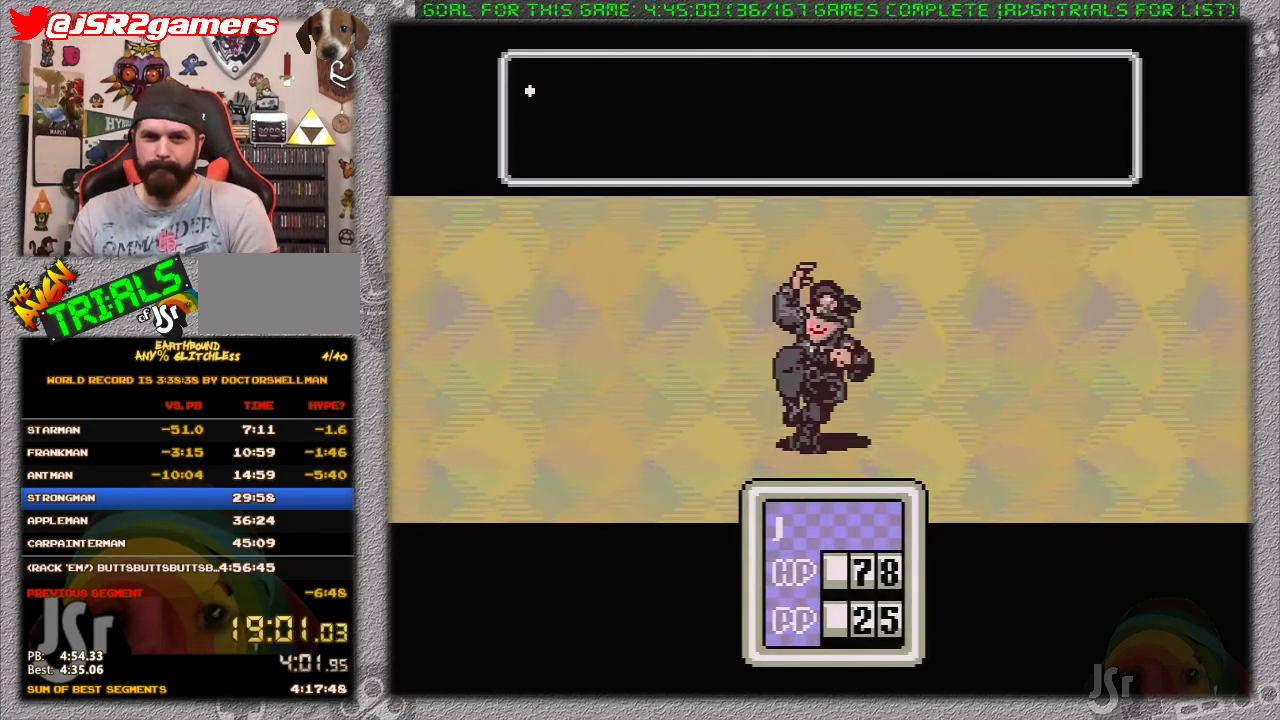
{"buttons": ["A"], "events": [[17, "A", "down"], [50, "L1", "up"], [117, "A", "up"], [117, "L1", "down"], [167, "A", "down"], [167, "L1", "up"], [267, "A", "up"], [267, "L1", "down"], [350, "A", "down"], [350, "L1", "up"], [417, "A", "up"], [450, "L1", "down"], [500, "A", "down"], [500, "L1", "up"]]}
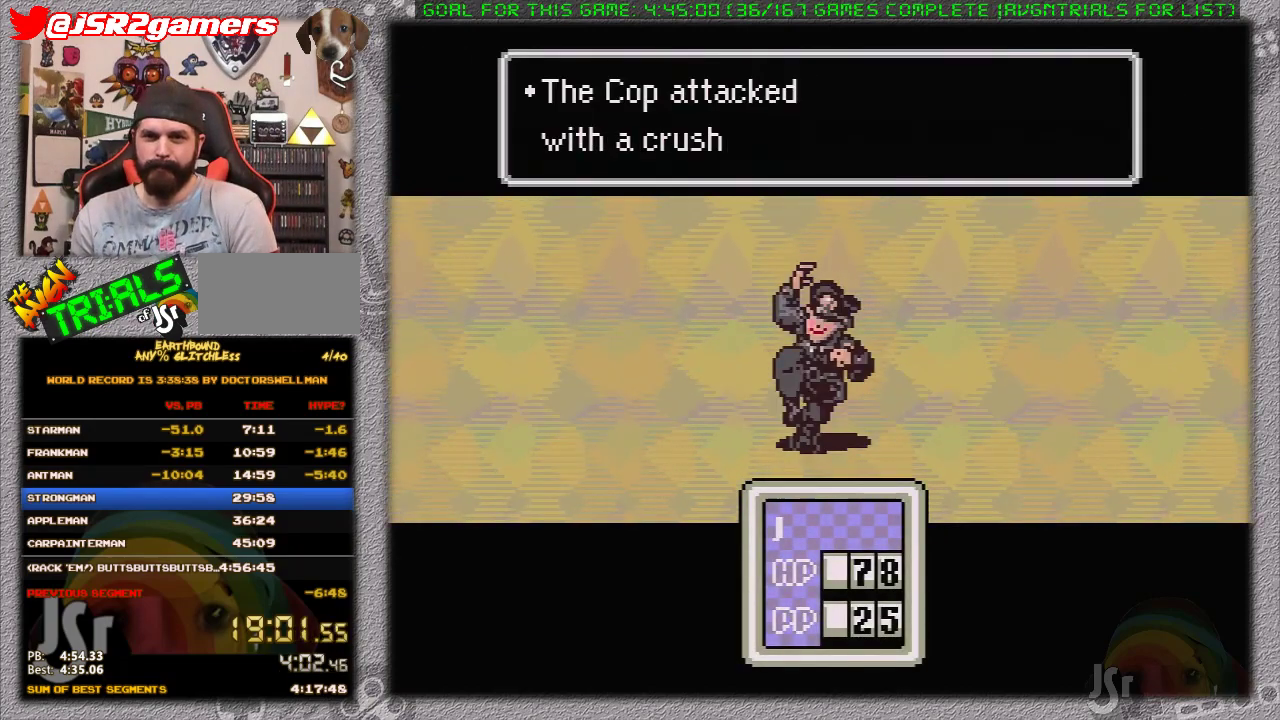
{"buttons": ["A"], "events": [[67, "A", "up"], [100, "L1", "down"], [167, "A", "down"], [167, "L1", "up"], [217, "A", "up"], [217, "L1", "down"], [283, "A", "down"], [317, "L1", "up"], [383, "L1", "down"], [450, "L1", "up"]]}
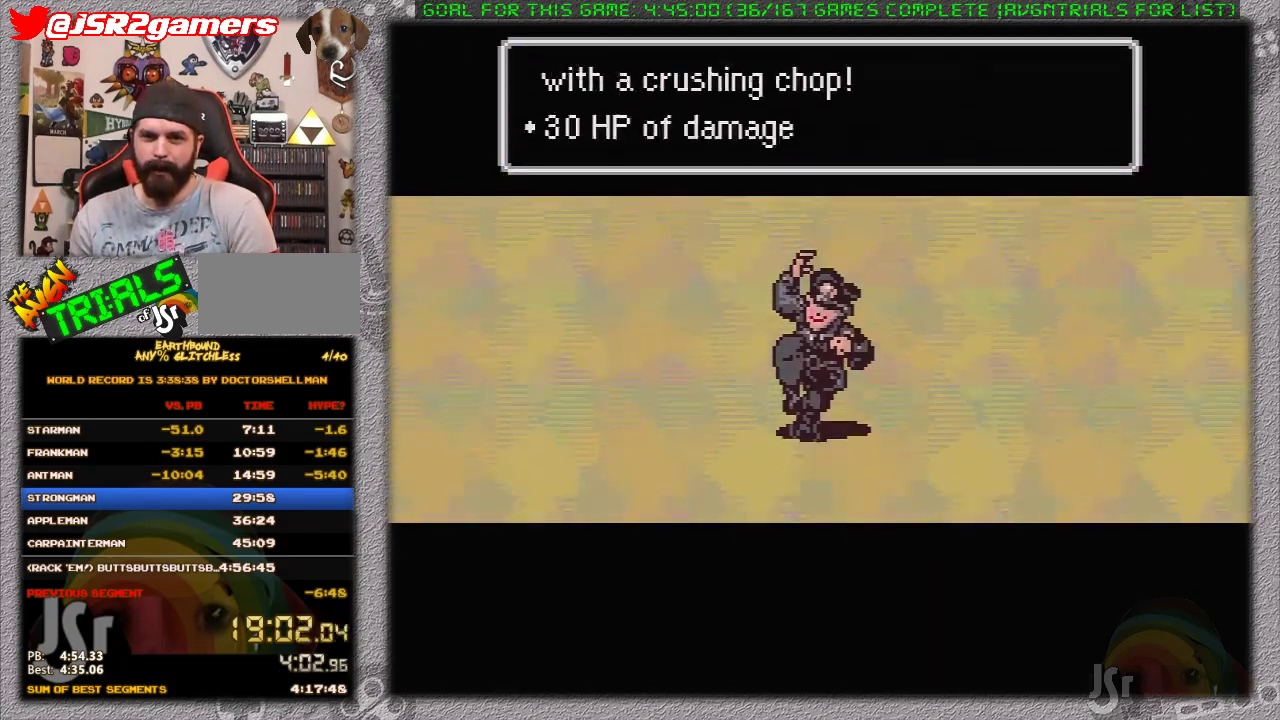
{"buttons": ["A", "L1"], "events": [[67, "A", "up"], [67, "L1", "down"], [133, "A", "down"], [133, "L1", "up"], [183, "L1", "down"], [217, "A", "up"], [250, "L1", "up"], [283, "A", "down"], [367, "L1", "down"], [383, "A", "up"], [433, "A", "down"], [433, "L1", "up"], [500, "L1", "down"]]}
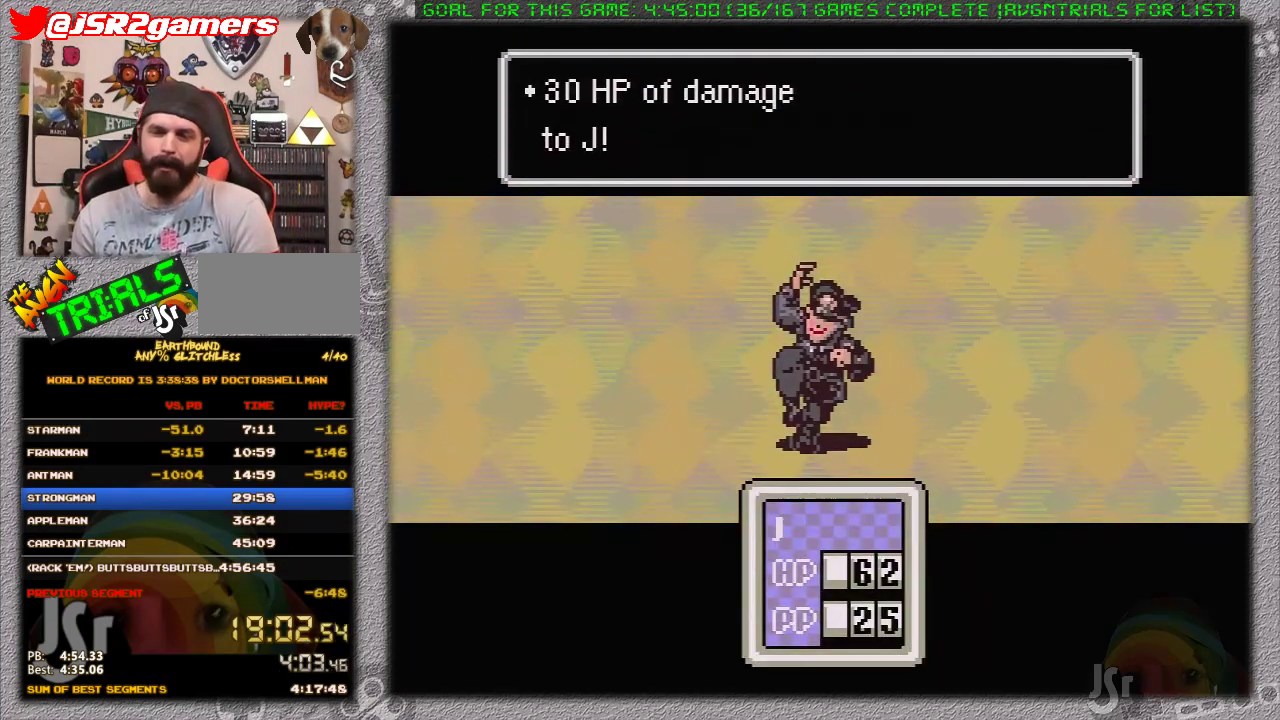
{"buttons": ["L1"], "events": [[83, "A", "up"], [83, "L1", "up"], [133, "A", "down"], [167, "L1", "down"], [200, "A", "up"], [217, "L1", "up"], [283, "A", "down"], [317, "L1", "down"], [350, "A", "up"], [383, "L1", "up"], [433, "A", "down"], [467, "L1", "down"], [500, "A", "up"]]}